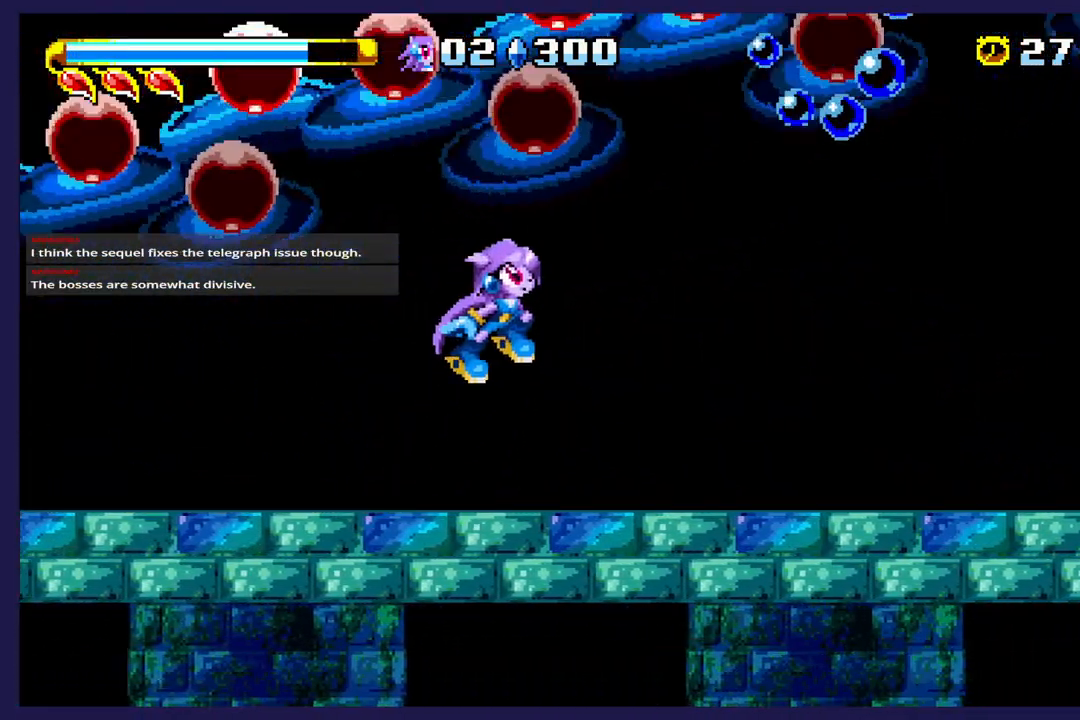
Gameplay with a controller (Xbox layout); each line is a JSON object with the inputs held at the frame after it. "events" lists button and stick changes between this image and that frame as [ms after this image, input, new state], when the widget could be followed in between. Not read: right_stick.
{"buttons": ["A", "DPAD_UP", "DPAD_RIGHT"], "left_stick": "center", "events": [[117, "A", "up"], [167, "DPAD_UP", "down"], [183, "A", "down"]]}
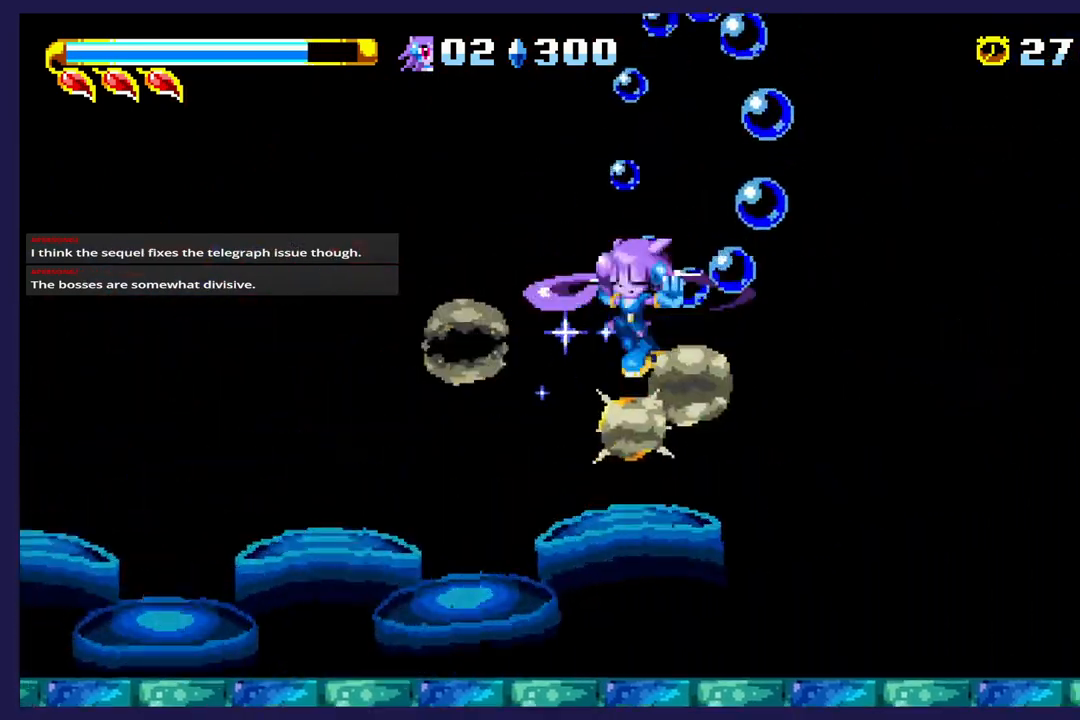
{"buttons": ["DPAD_UP", "DPAD_RIGHT"], "left_stick": "center", "events": [[300, "DPAD_RIGHT", "up"], [433, "A", "up"], [483, "DPAD_RIGHT", "down"]]}
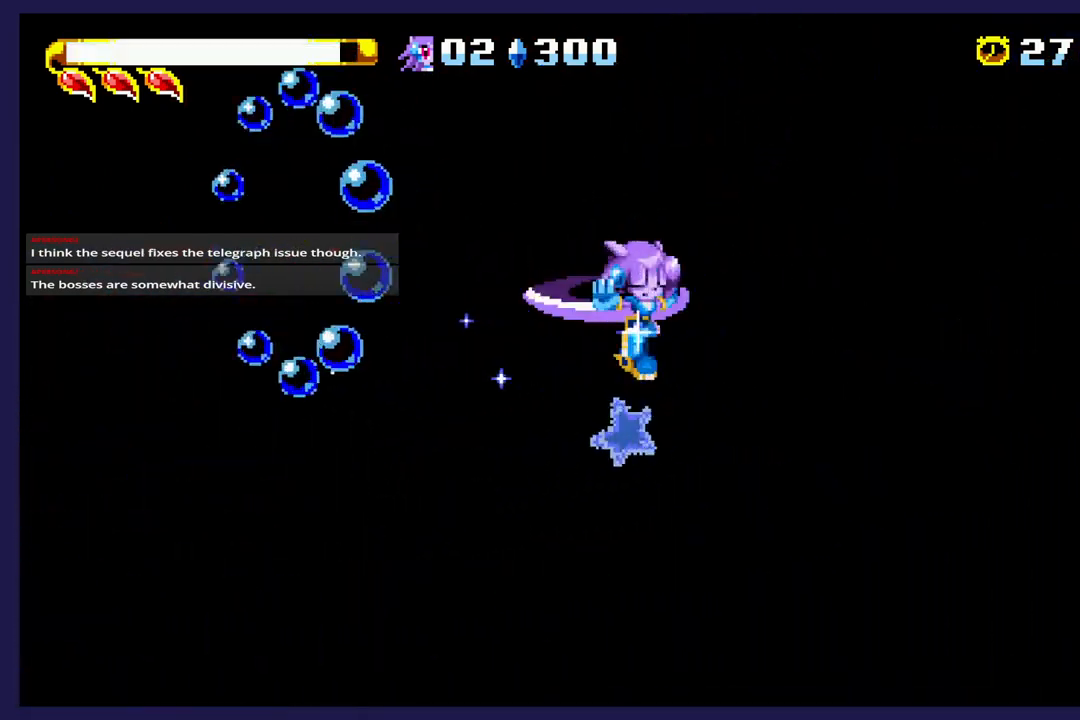
{"buttons": ["DPAD_RIGHT"], "left_stick": "center", "events": [[83, "DPAD_UP", "up"]]}
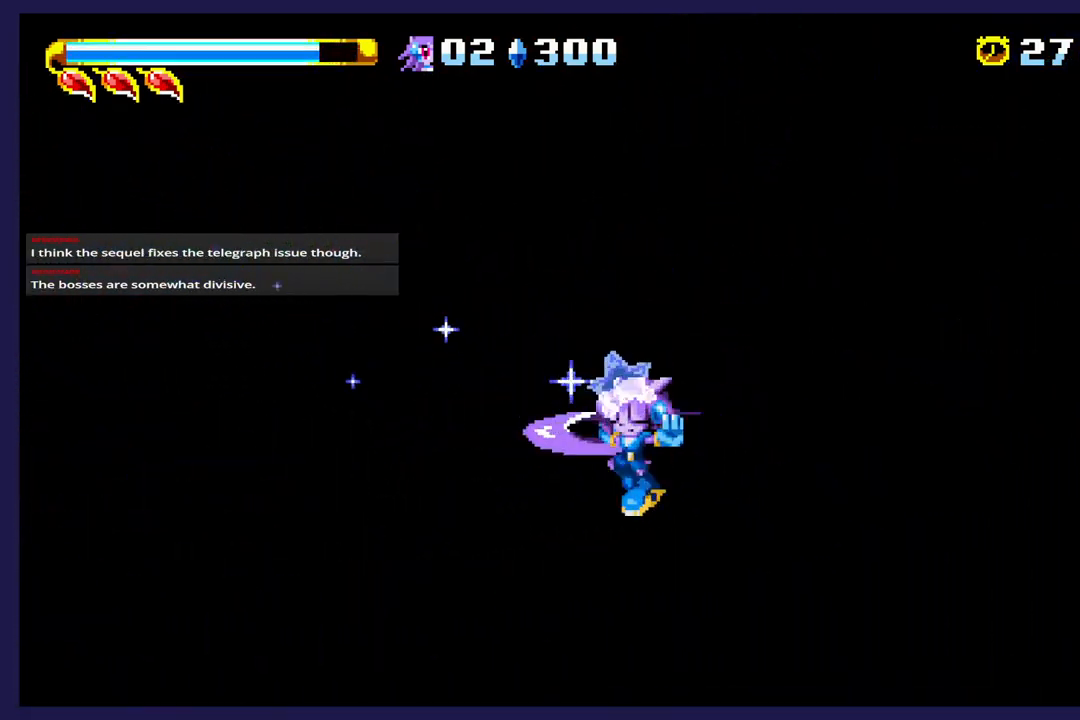
{"buttons": ["DPAD_RIGHT"], "left_stick": "center", "events": []}
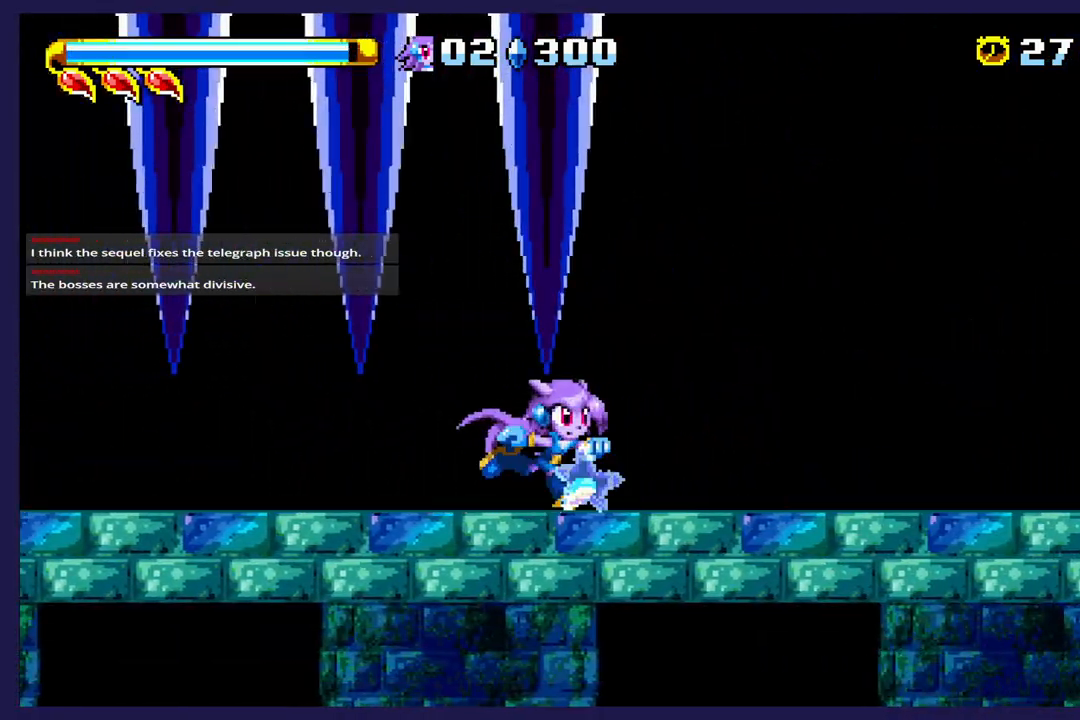
{"buttons": ["DPAD_RIGHT"], "left_stick": "center", "events": []}
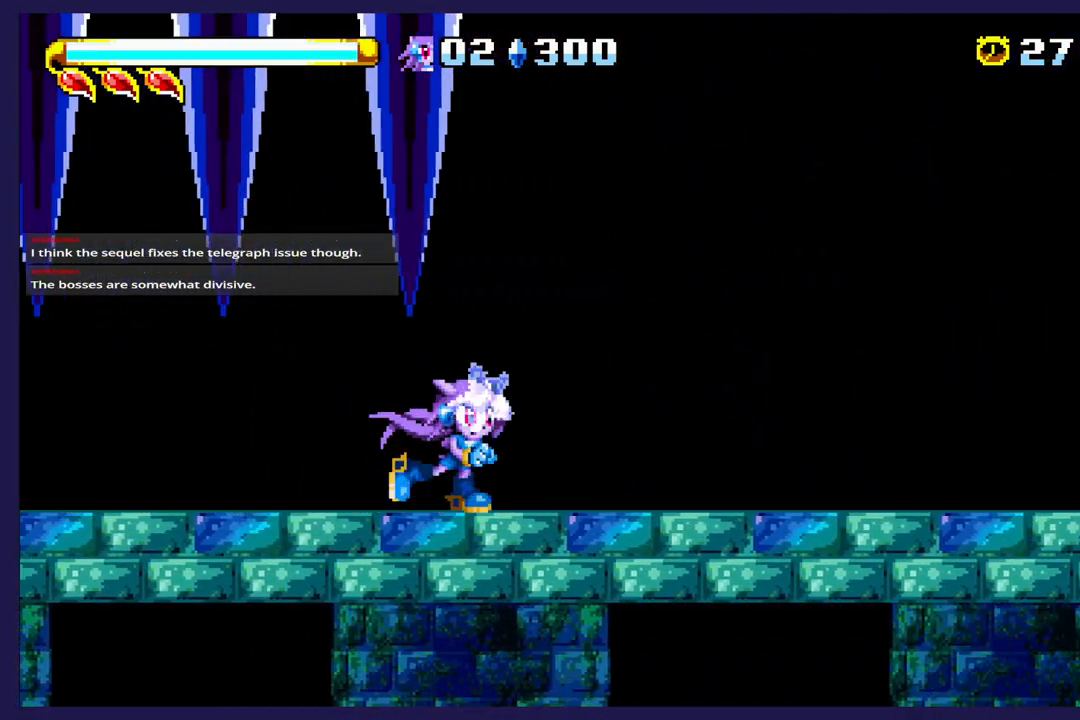
{"buttons": ["DPAD_RIGHT"], "left_stick": "center", "events": []}
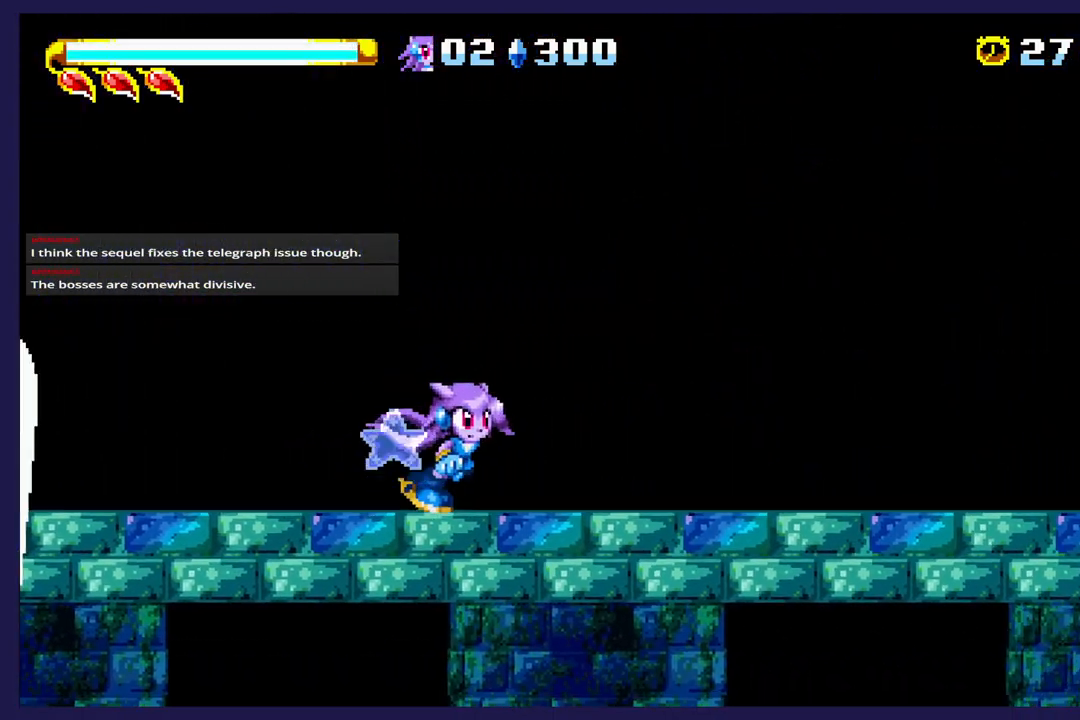
{"buttons": ["DPAD_RIGHT"], "left_stick": "center", "events": []}
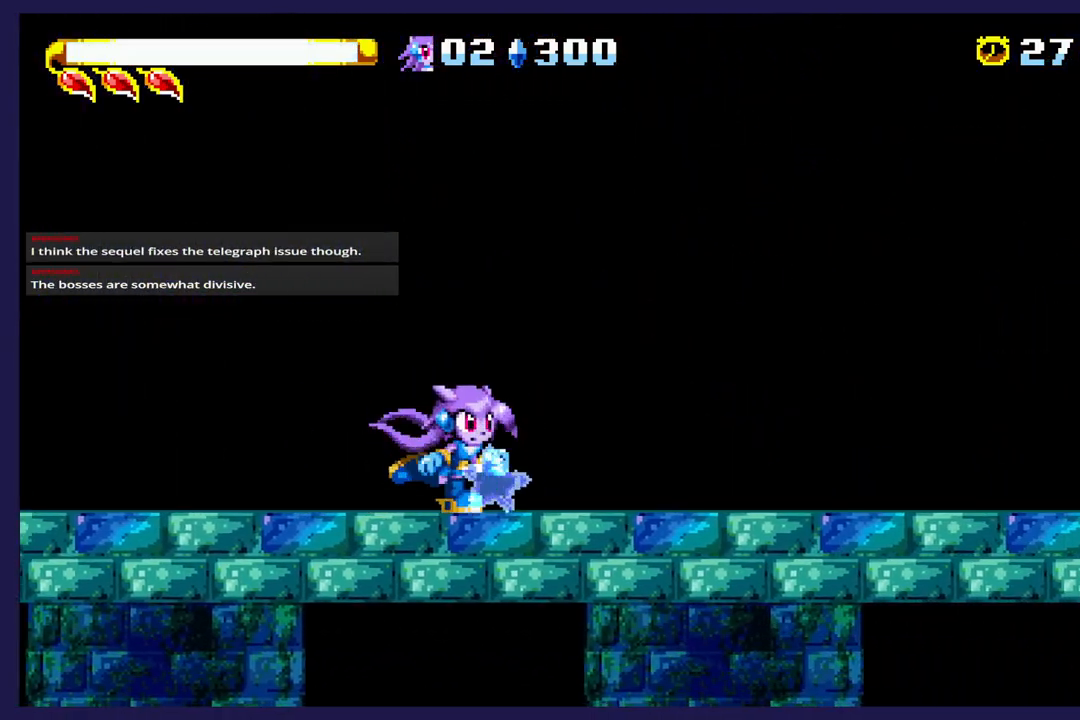
{"buttons": ["DPAD_RIGHT"], "left_stick": "center", "events": []}
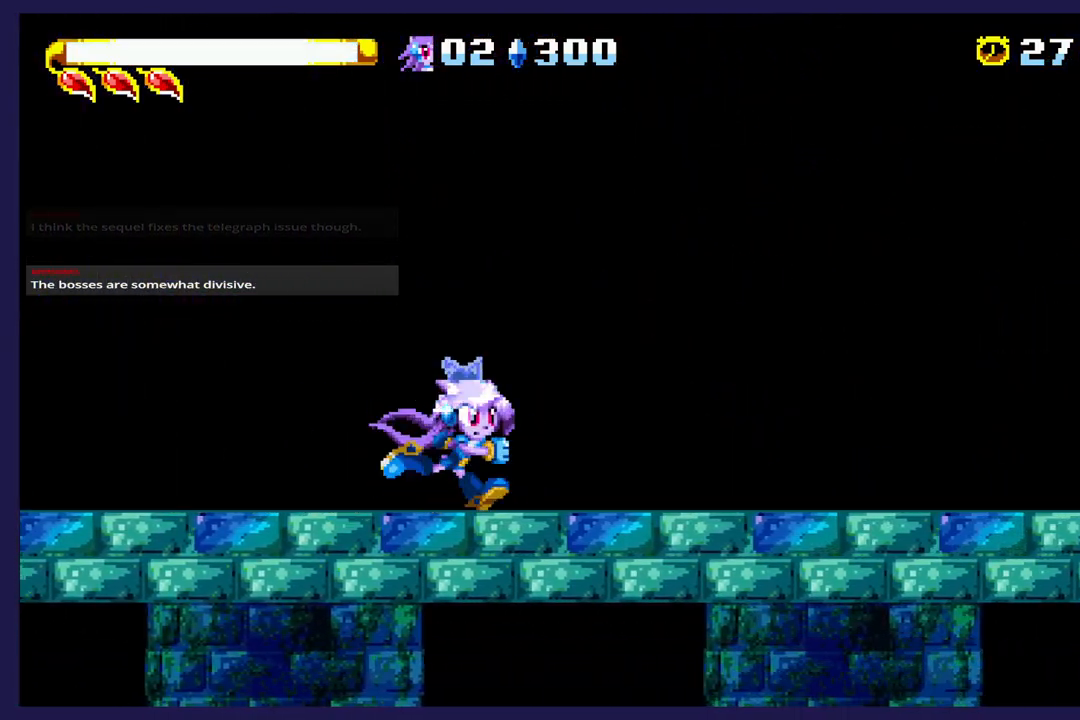
{"buttons": ["DPAD_RIGHT"], "left_stick": "center", "events": []}
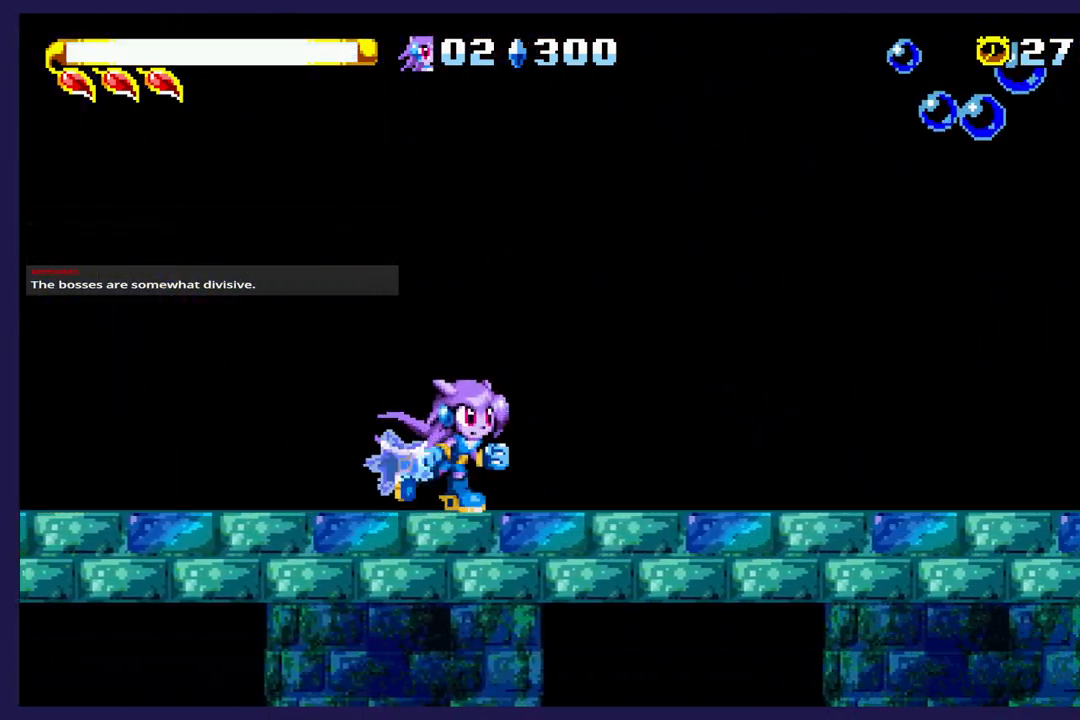
{"buttons": ["DPAD_RIGHT"], "left_stick": "center", "events": []}
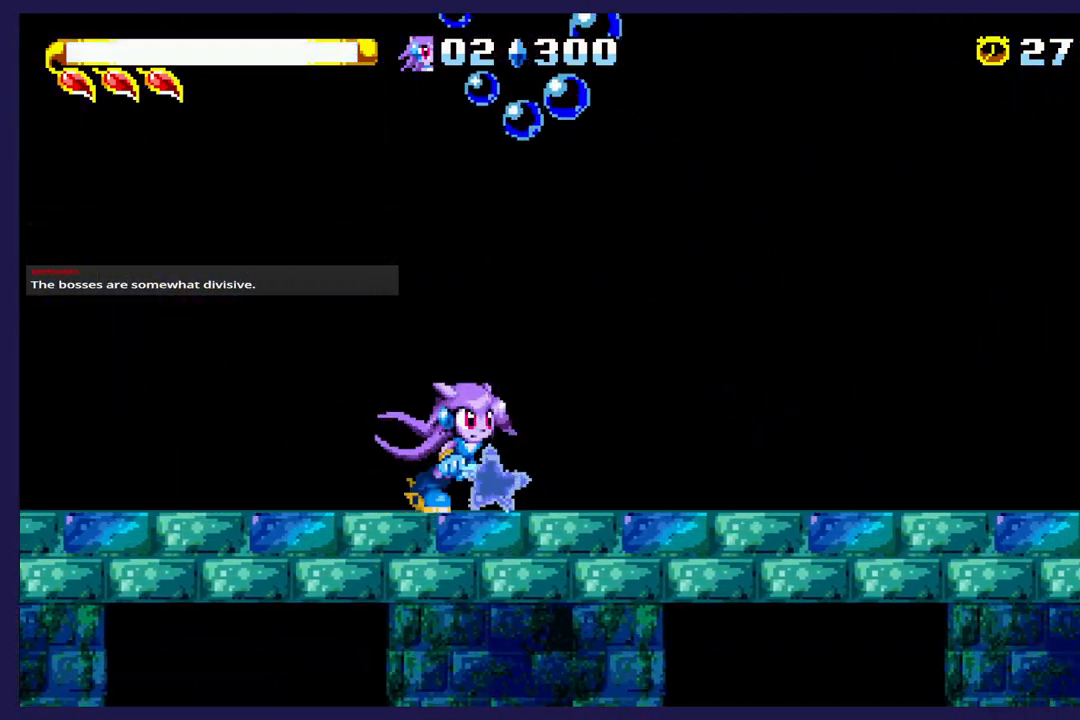
{"buttons": ["DPAD_RIGHT"], "left_stick": "center", "events": []}
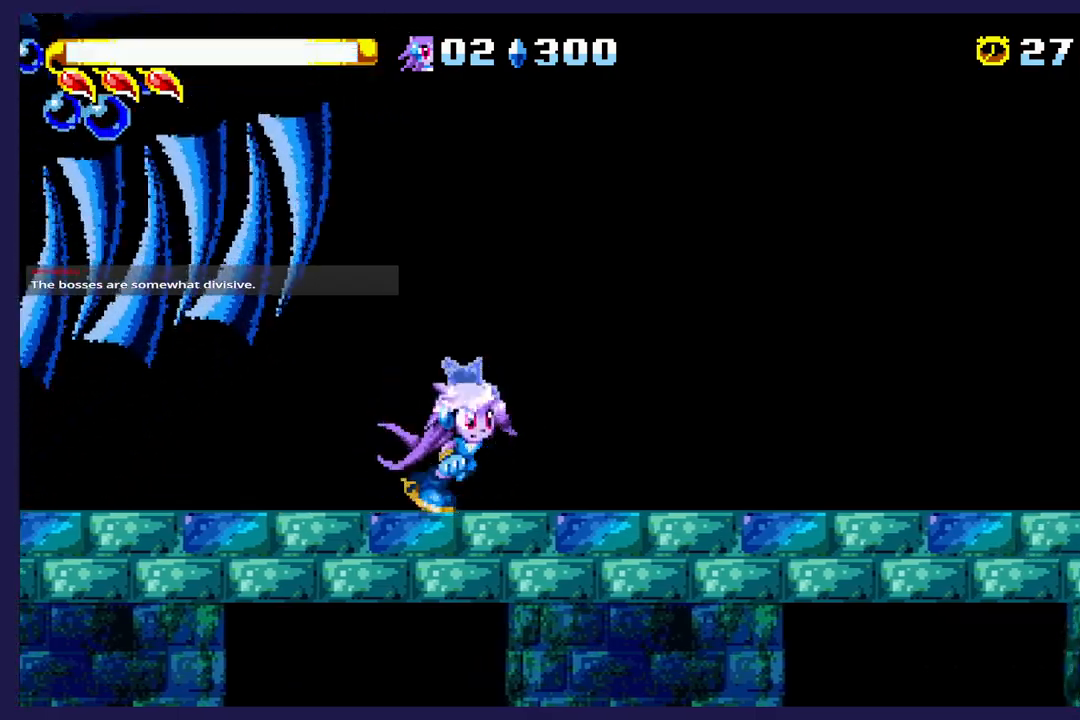
{"buttons": ["DPAD_RIGHT"], "left_stick": "center", "events": []}
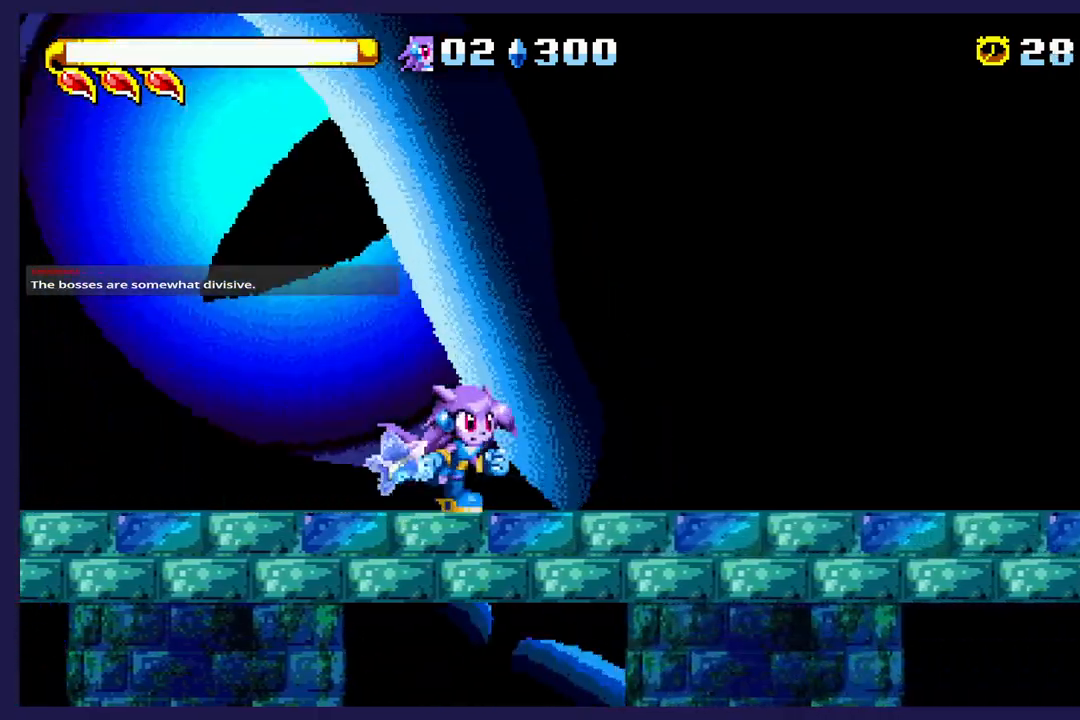
{"buttons": ["DPAD_LEFT"], "left_stick": "center", "events": [[33, "DPAD_DOWN", "down"], [33, "DPAD_RIGHT", "up"], [50, "DPAD_LEFT", "down"], [67, "A", "down"], [100, "DPAD_DOWN", "up"], [183, "A", "up"], [283, "B", "down"], [400, "B", "up"]]}
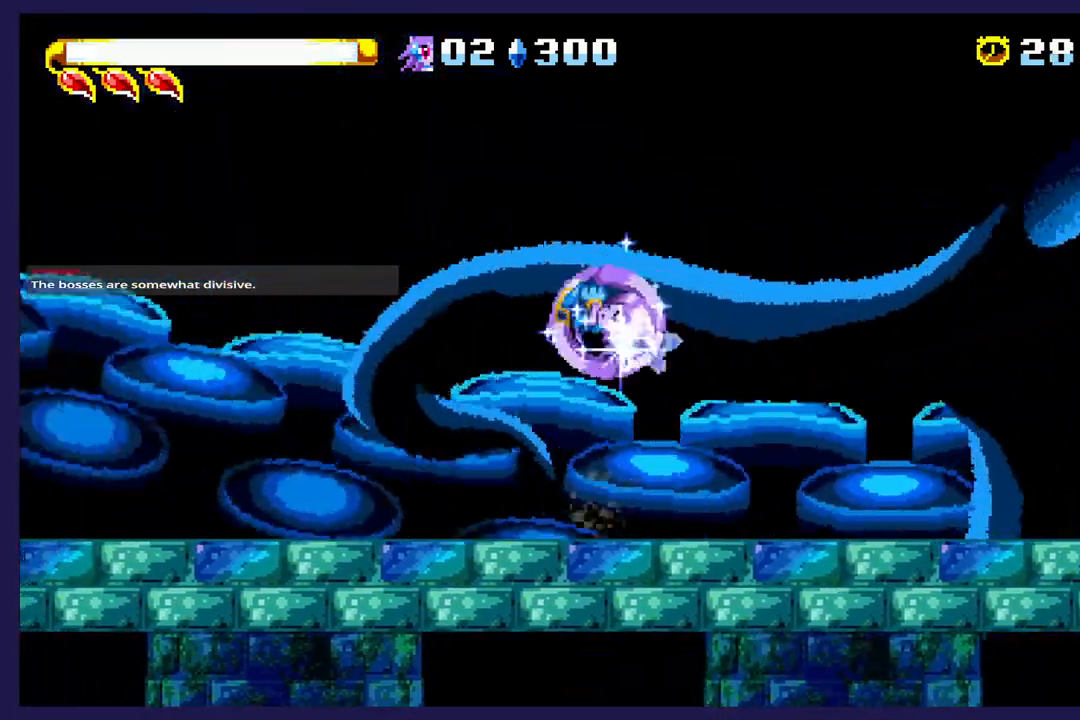
{"buttons": ["DPAD_LEFT"], "left_stick": "center", "events": []}
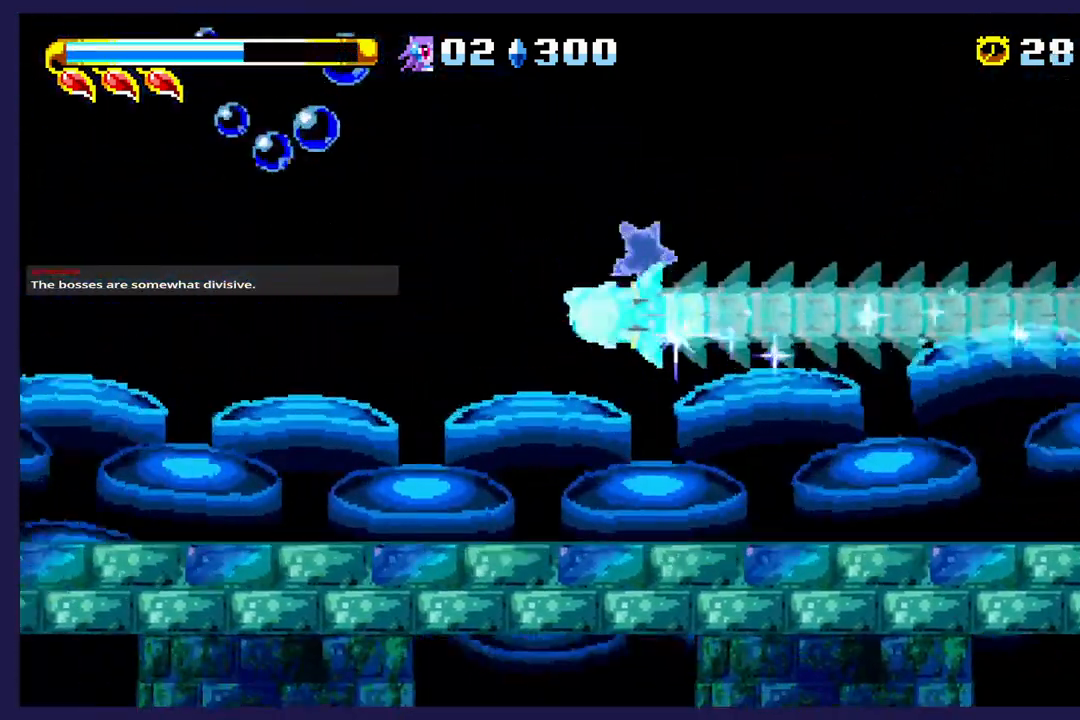
{"buttons": ["DPAD_LEFT"], "left_stick": "center", "events": []}
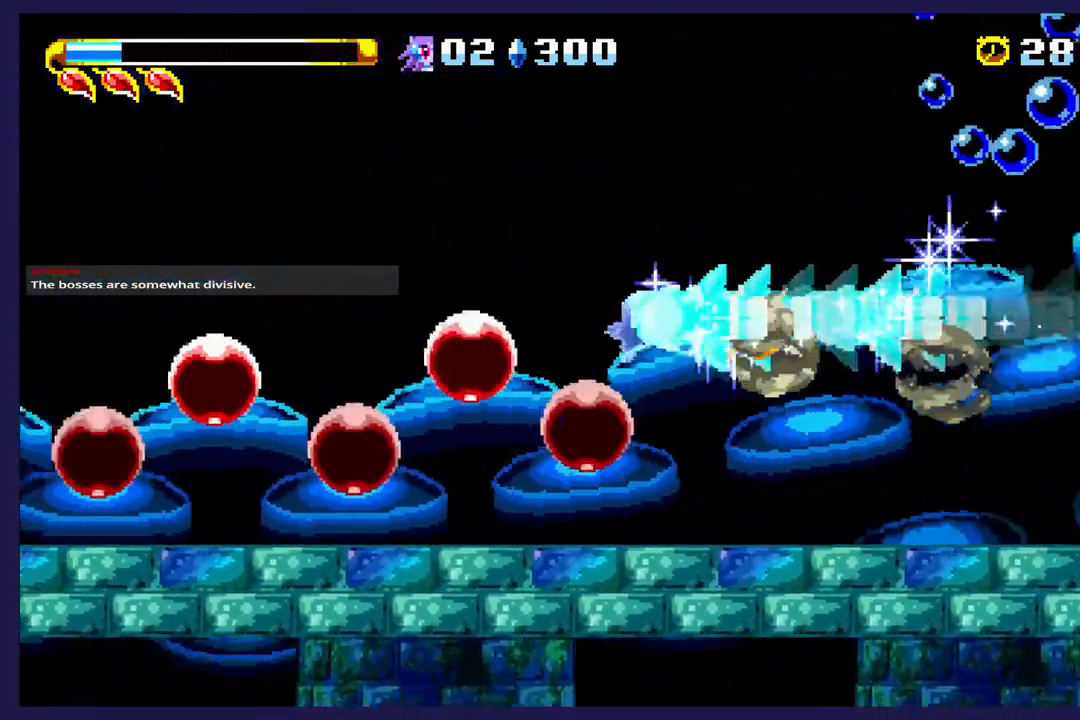
{"buttons": ["DPAD_LEFT"], "left_stick": "center", "events": []}
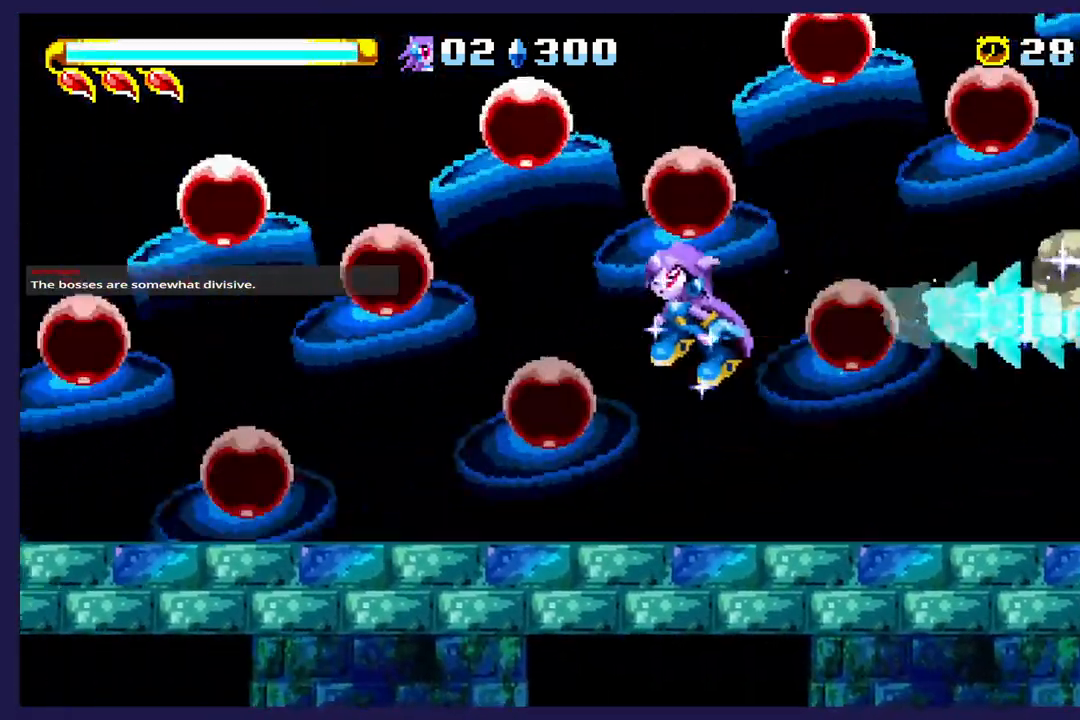
{"buttons": ["DPAD_LEFT"], "left_stick": "center", "events": []}
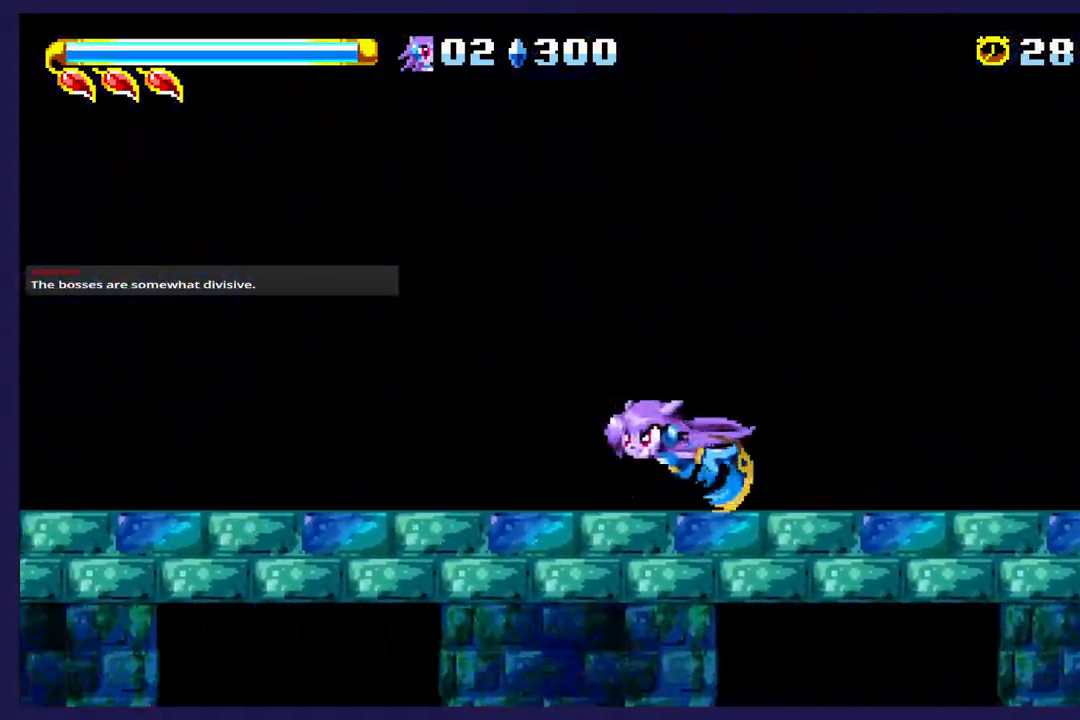
{"buttons": ["DPAD_LEFT"], "left_stick": "center", "events": []}
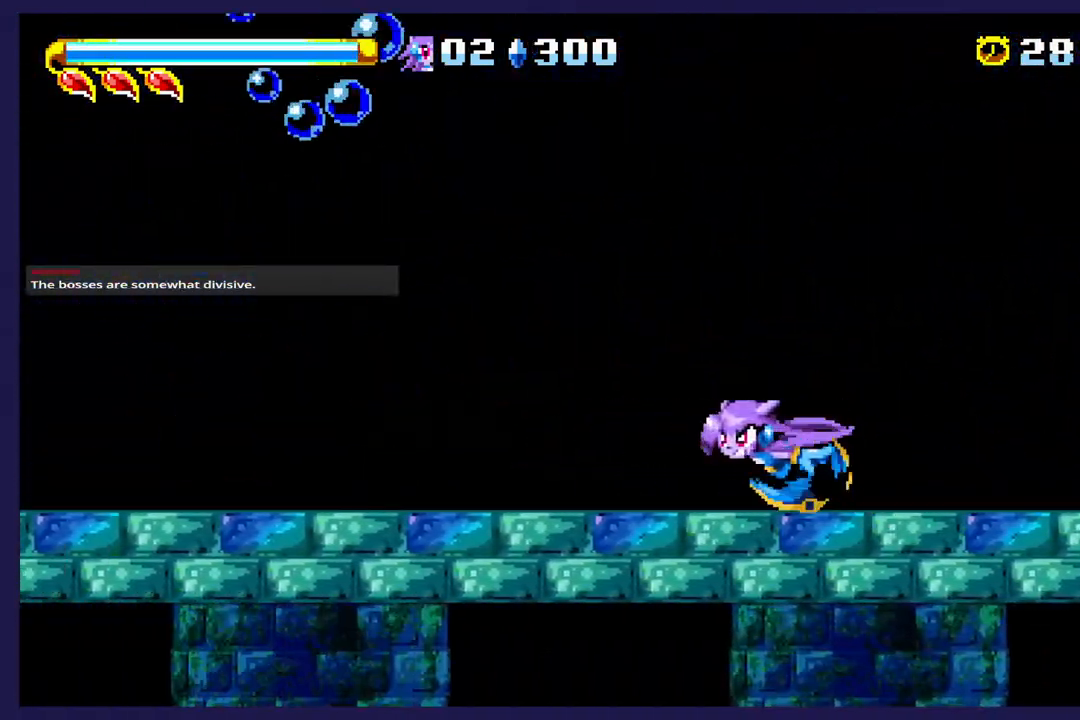
{"buttons": ["DPAD_LEFT"], "left_stick": "center", "events": []}
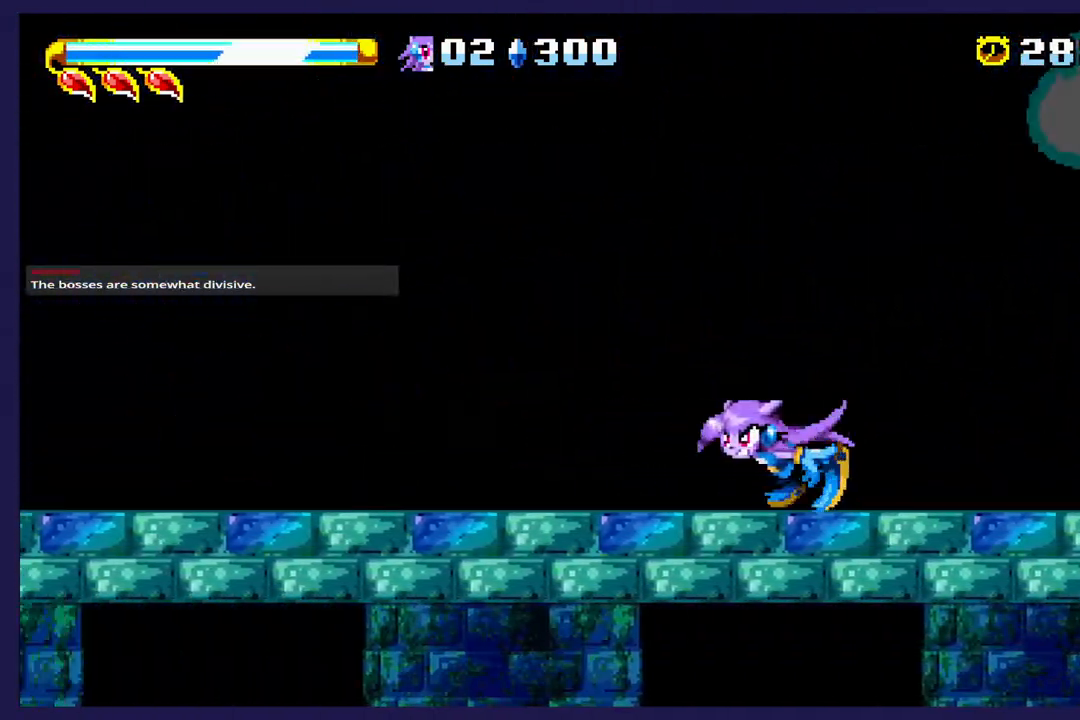
{"buttons": ["DPAD_LEFT"], "left_stick": "center", "events": []}
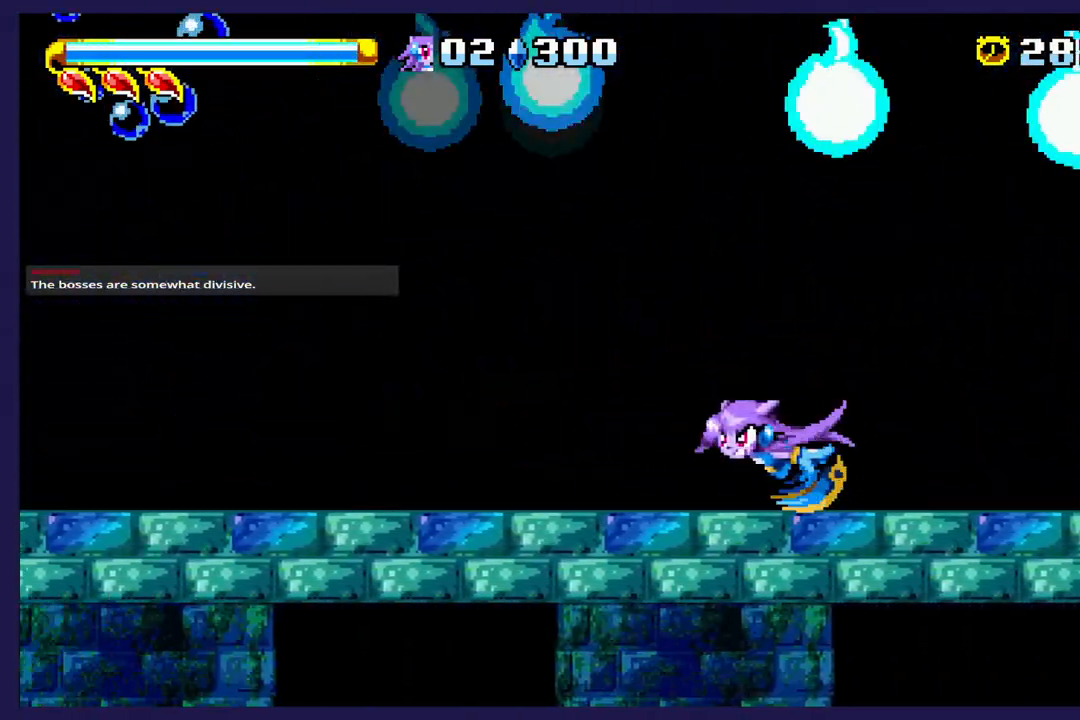
{"buttons": ["DPAD_LEFT"], "left_stick": "center", "events": []}
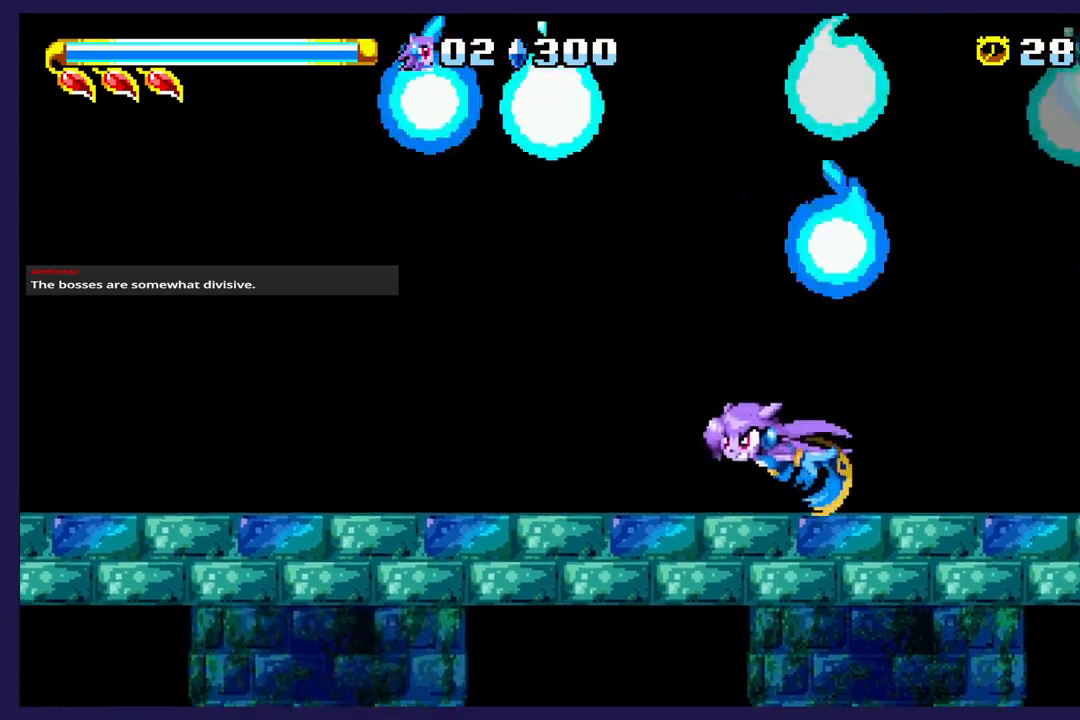
{"buttons": ["DPAD_LEFT"], "left_stick": "center", "events": []}
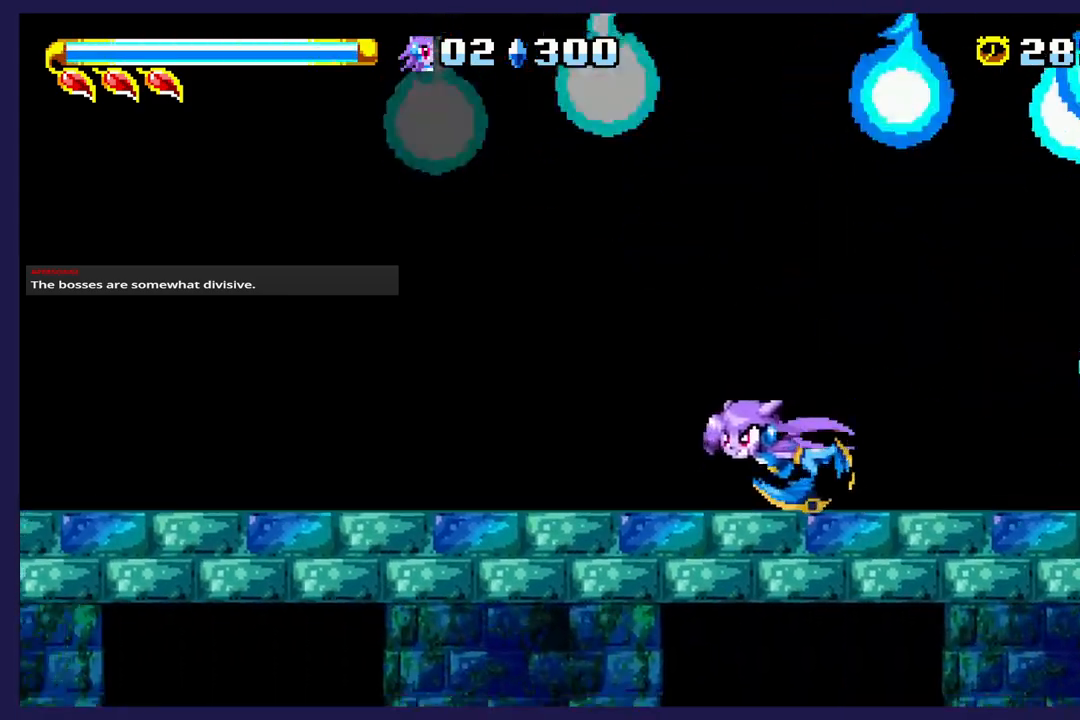
{"buttons": ["DPAD_LEFT"], "left_stick": "center", "events": []}
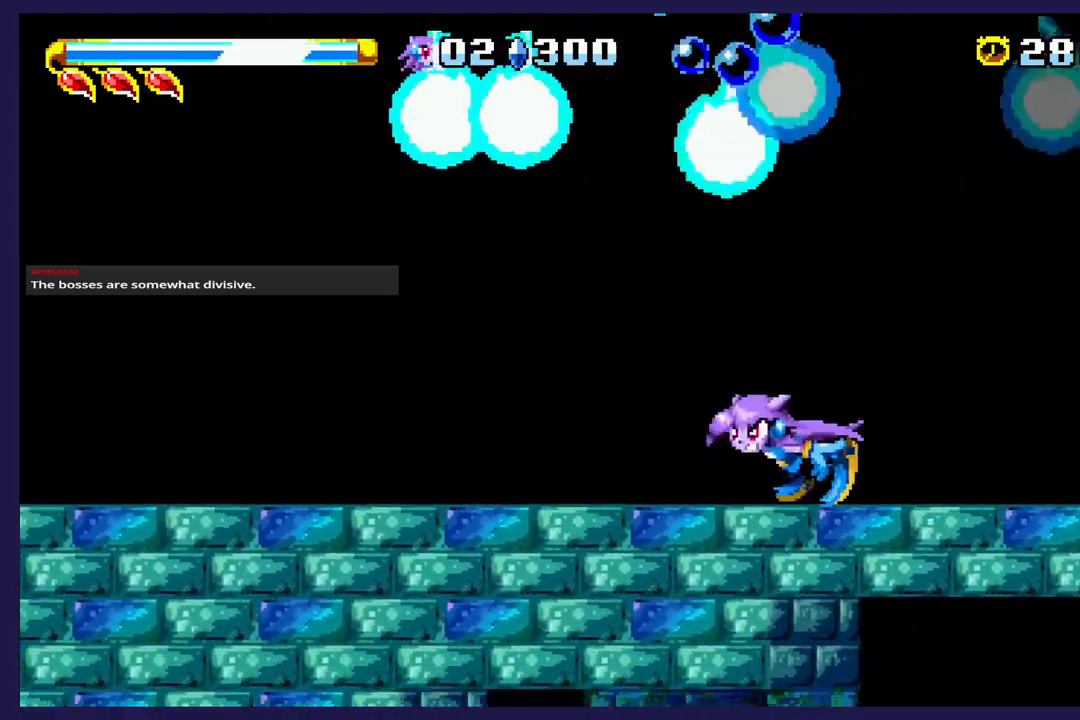
{"buttons": ["DPAD_LEFT"], "left_stick": "center", "events": []}
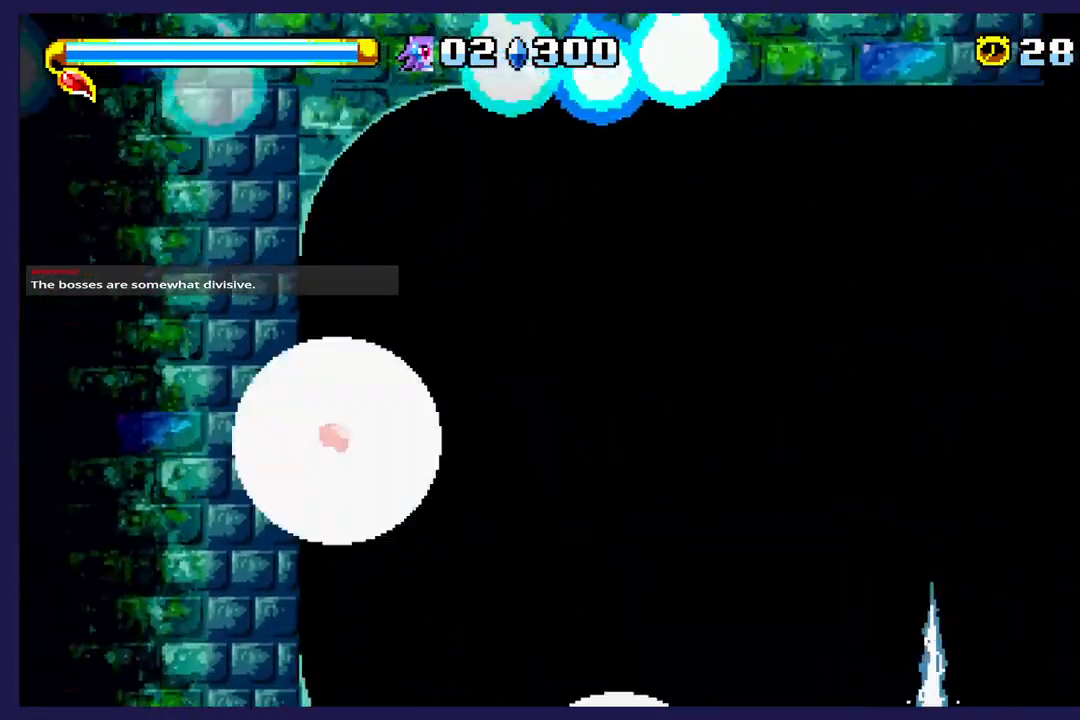
{"buttons": ["DPAD_RIGHT"], "left_stick": "center", "events": [[383, "DPAD_LEFT", "up"], [400, "DPAD_RIGHT", "down"]]}
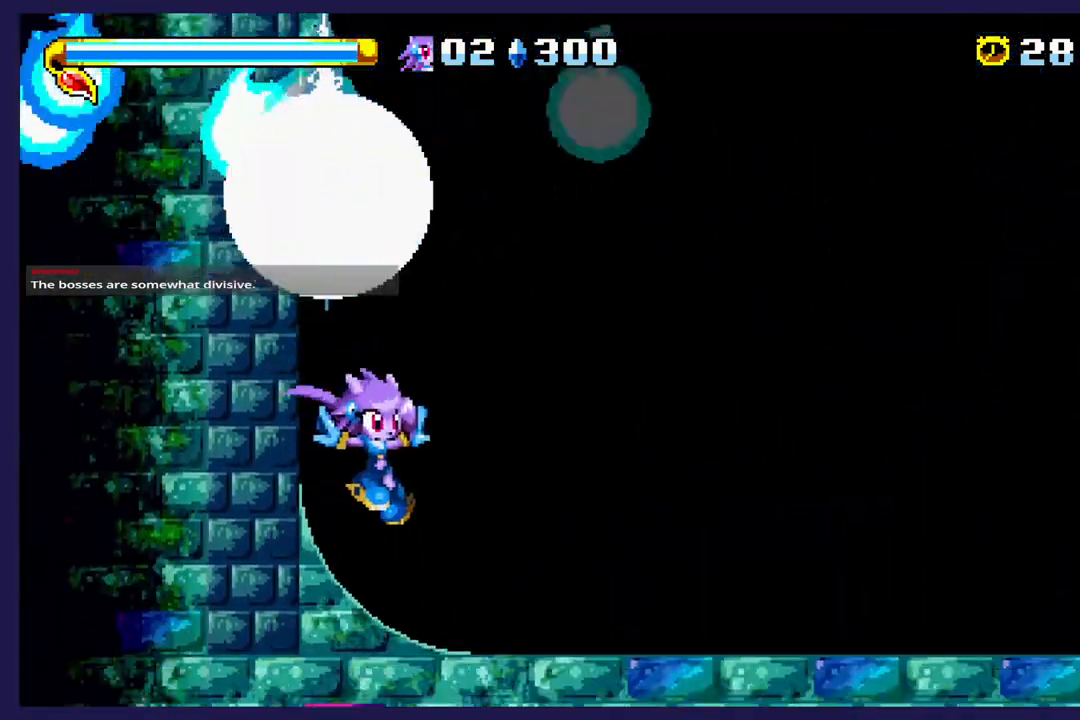
{"buttons": ["DPAD_RIGHT"], "left_stick": "center", "events": []}
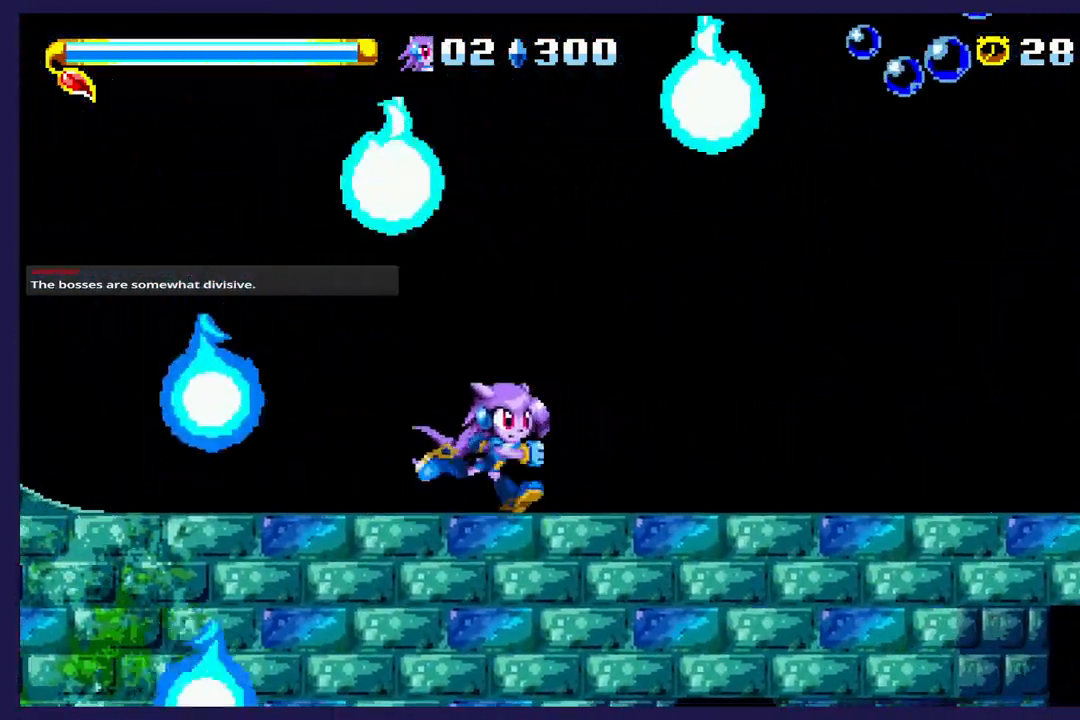
{"buttons": ["DPAD_RIGHT"], "left_stick": "center", "events": []}
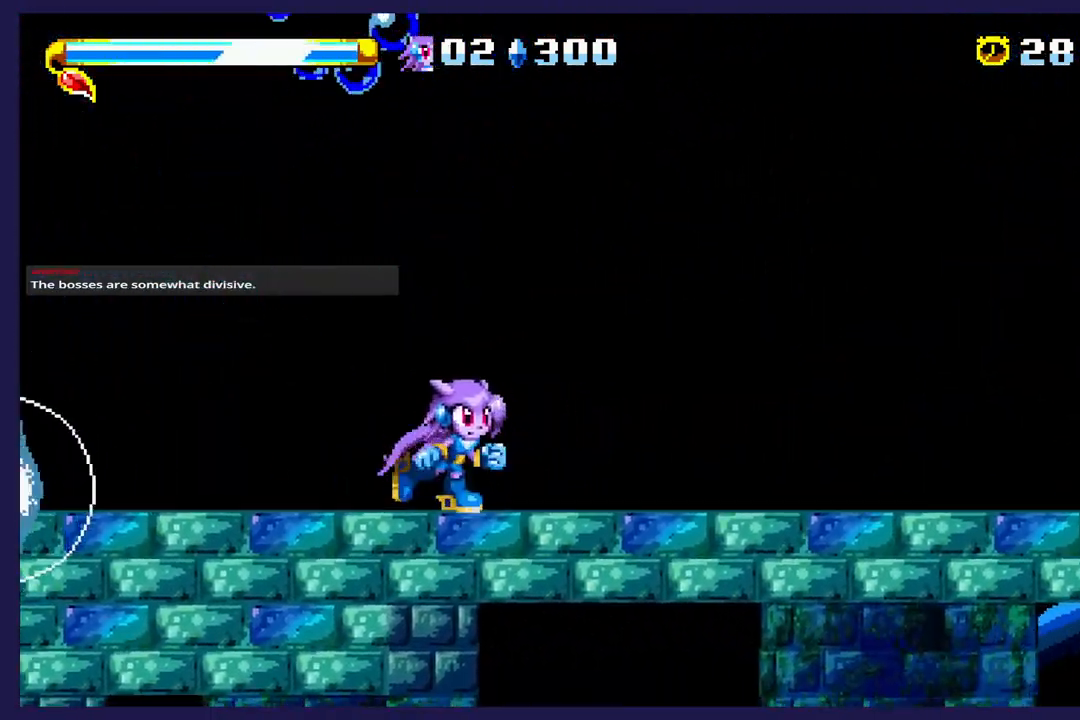
{"buttons": ["DPAD_RIGHT"], "left_stick": "center", "events": []}